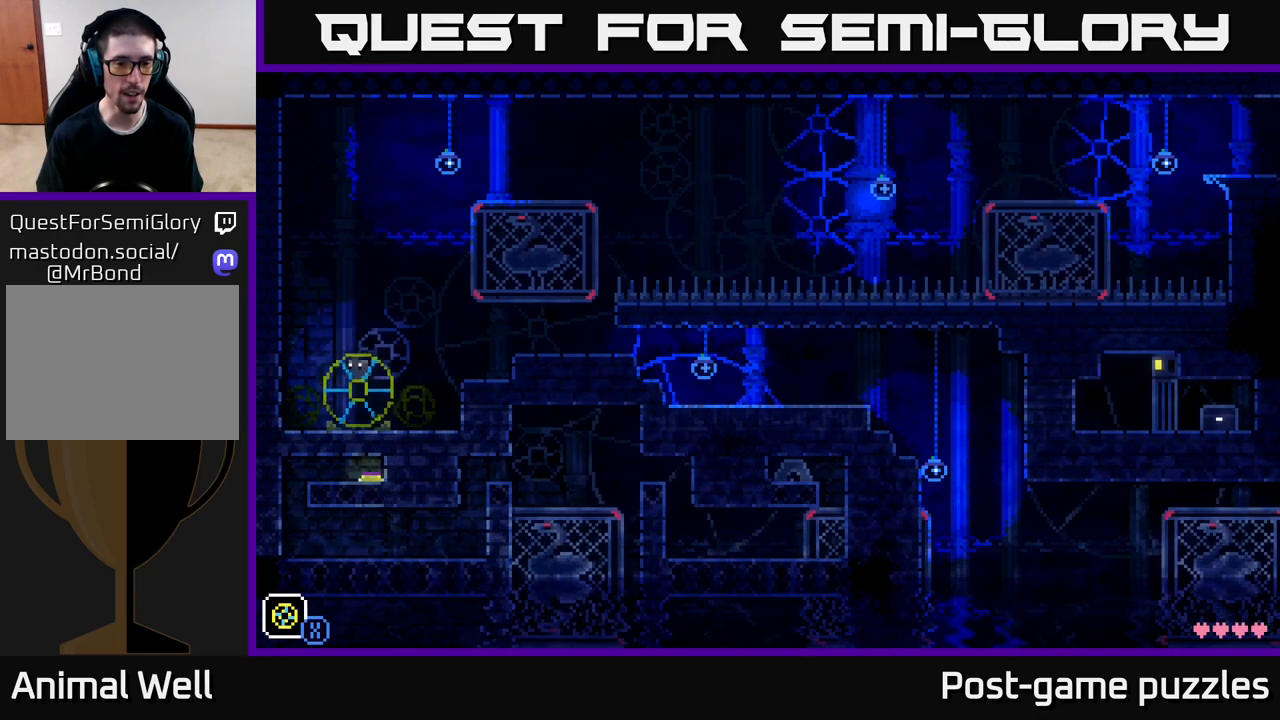
Gameplay with a controller (Xbox layout); each line is a JSON object with the inputs held at the frame after it. "events" lists button and stick changes between this image and that frame as [ms after this image, input, new state], when the widget could be followed in between.
{"buttons": [], "left_stick": "center", "right_stick": "center", "events": []}
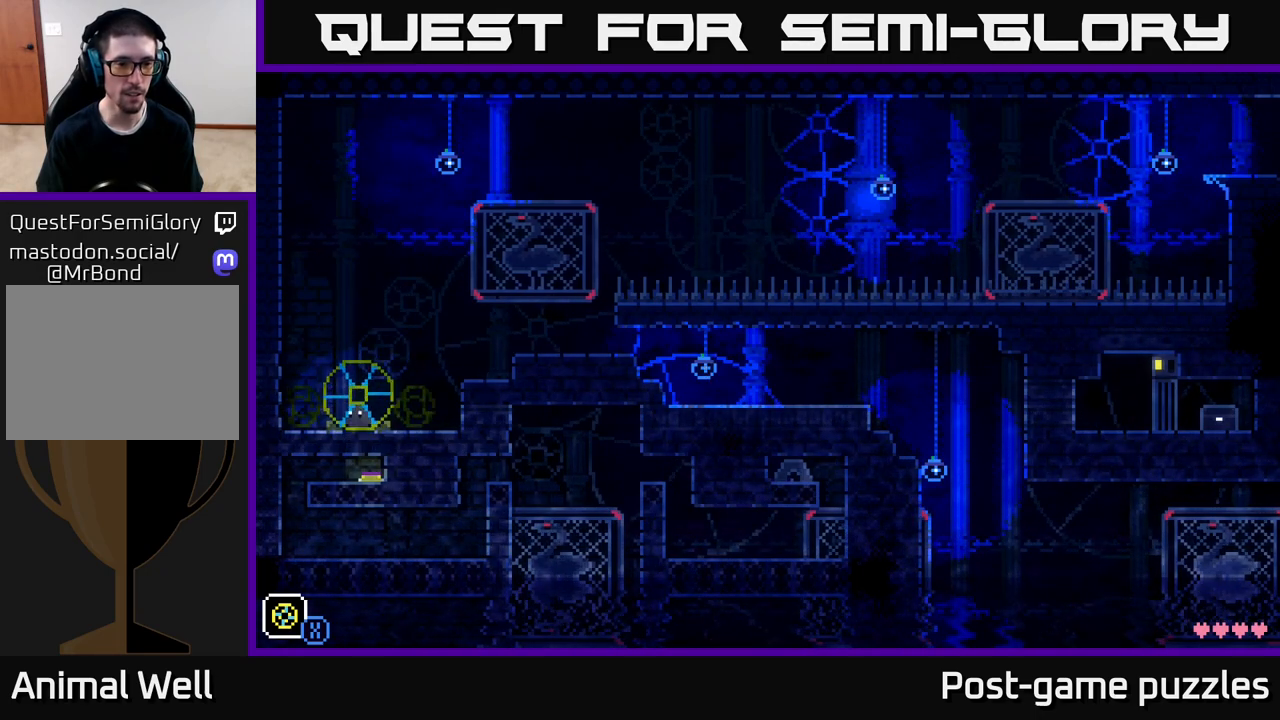
{"buttons": [], "left_stick": "center", "right_stick": "center", "events": []}
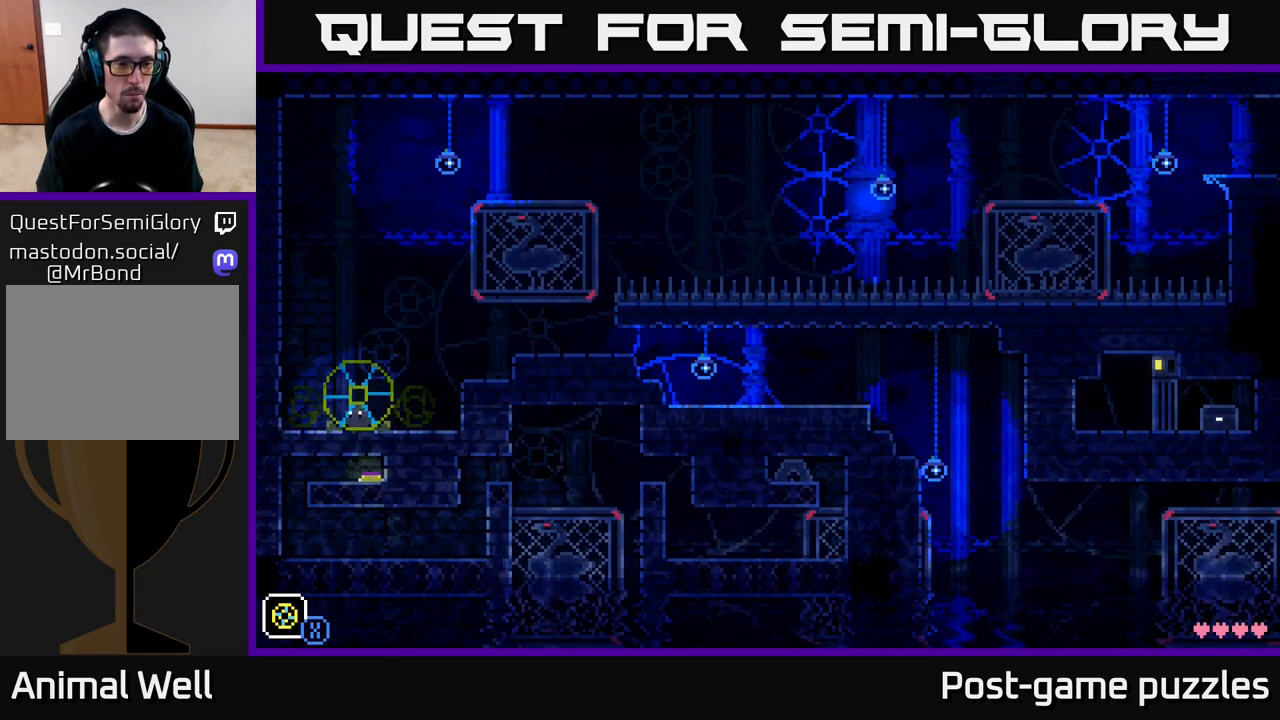
{"buttons": [], "left_stick": "right", "right_stick": "center", "events": [[67, "X", "down"], [83, "X", "up"], [200, "left_stick", "right"]]}
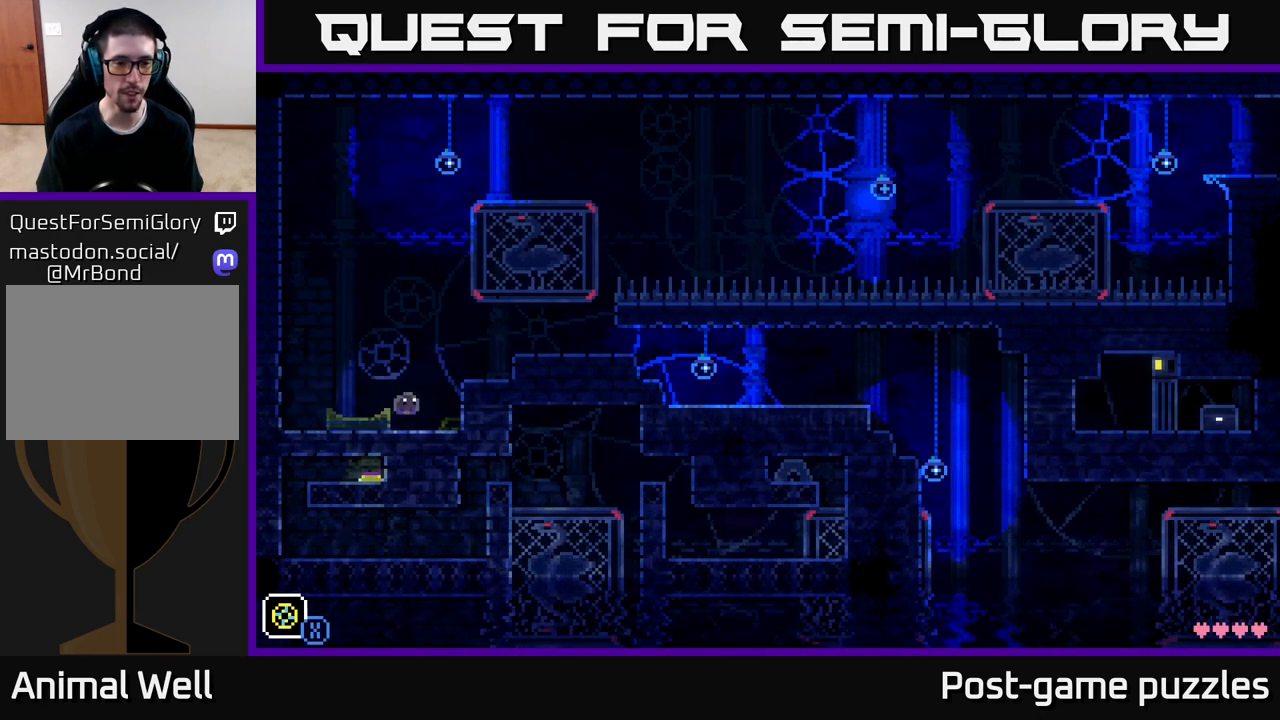
{"buttons": [], "left_stick": "right", "right_stick": "center", "events": []}
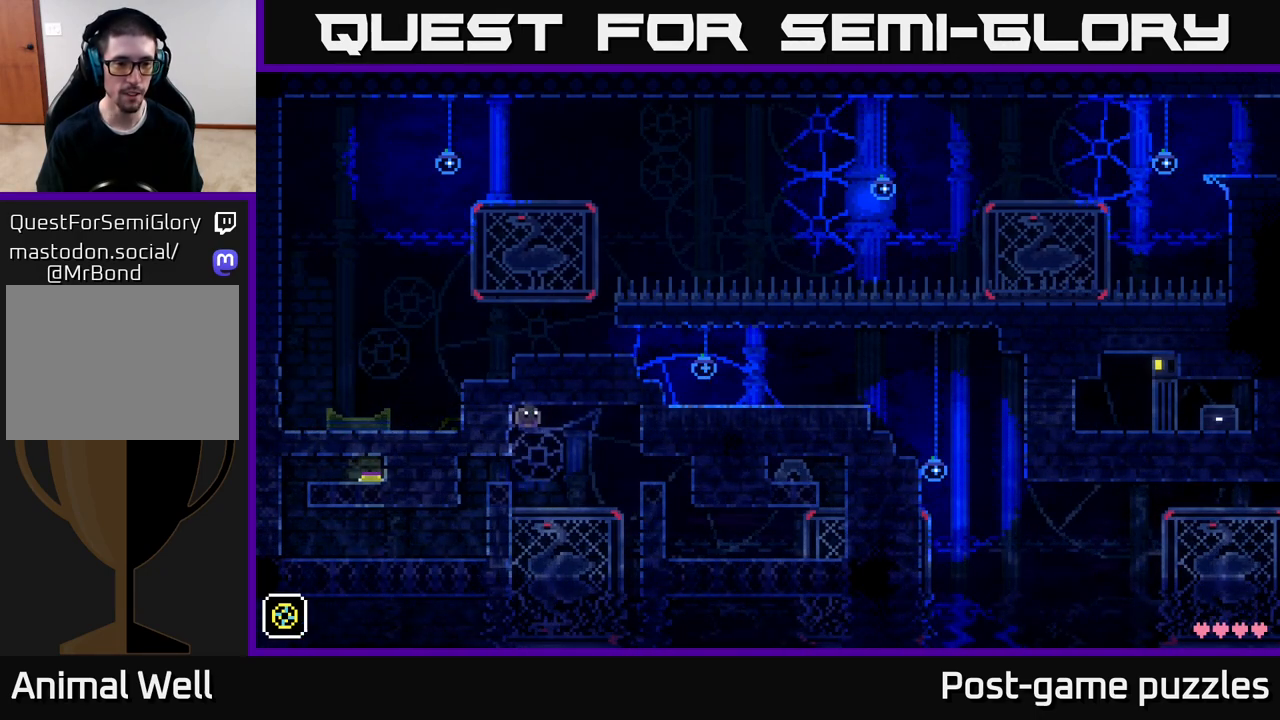
{"buttons": ["A"], "left_stick": "left", "right_stick": "center", "events": [[83, "left_stick", "left"], [450, "A", "down"]]}
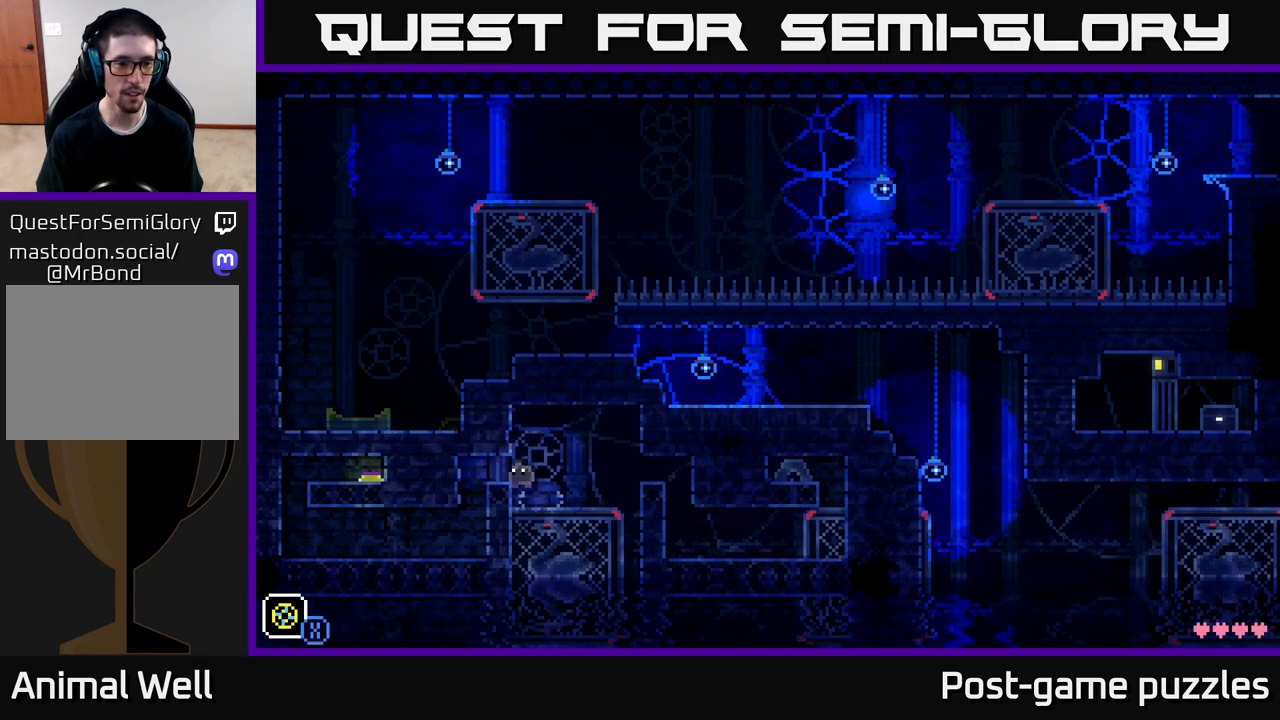
{"buttons": [], "left_stick": "left", "right_stick": "center", "events": [[33, "A", "up"]]}
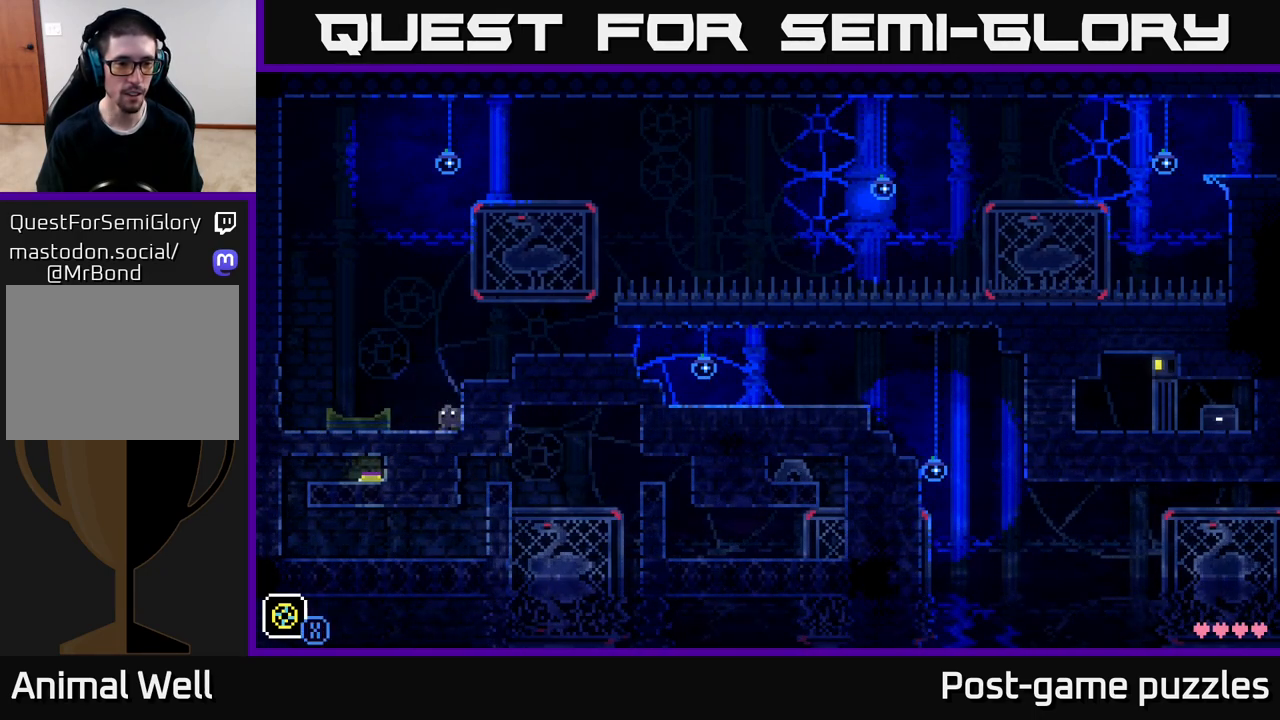
{"buttons": [], "left_stick": "right", "right_stick": "center", "events": [[167, "left_stick", "right"]]}
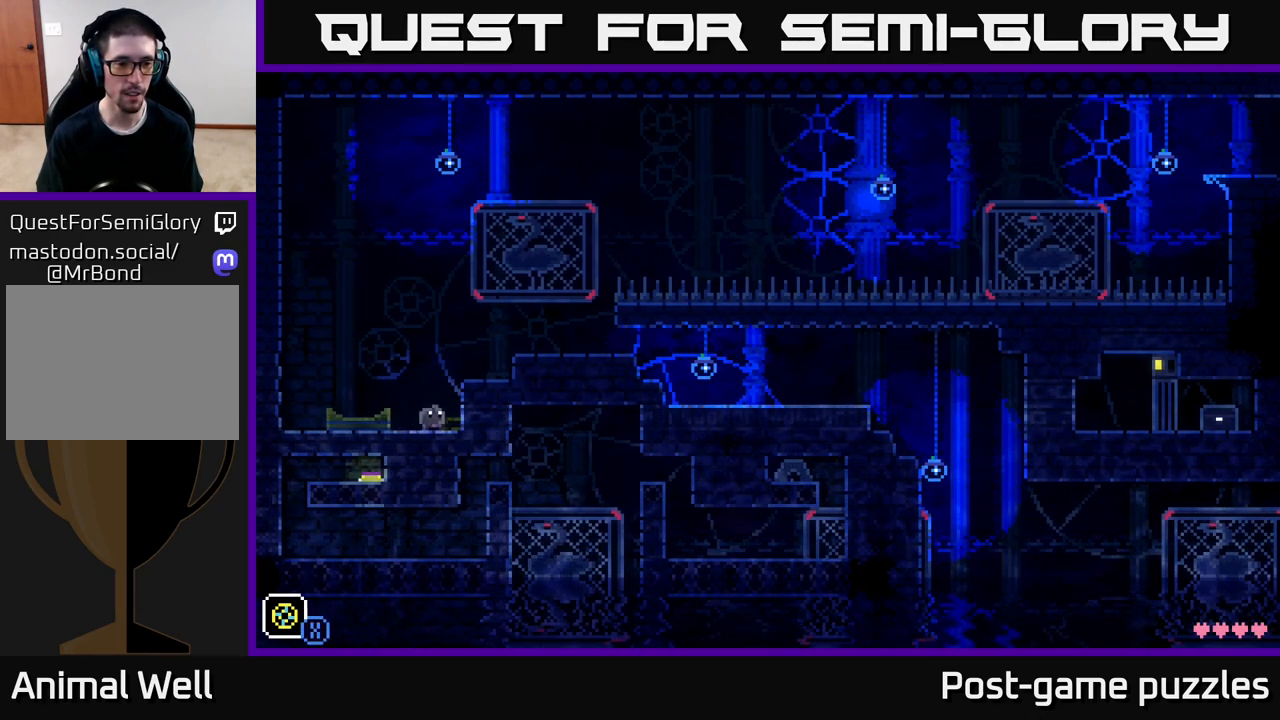
{"buttons": [], "left_stick": "left", "right_stick": "center", "events": [[367, "left_stick", "left"]]}
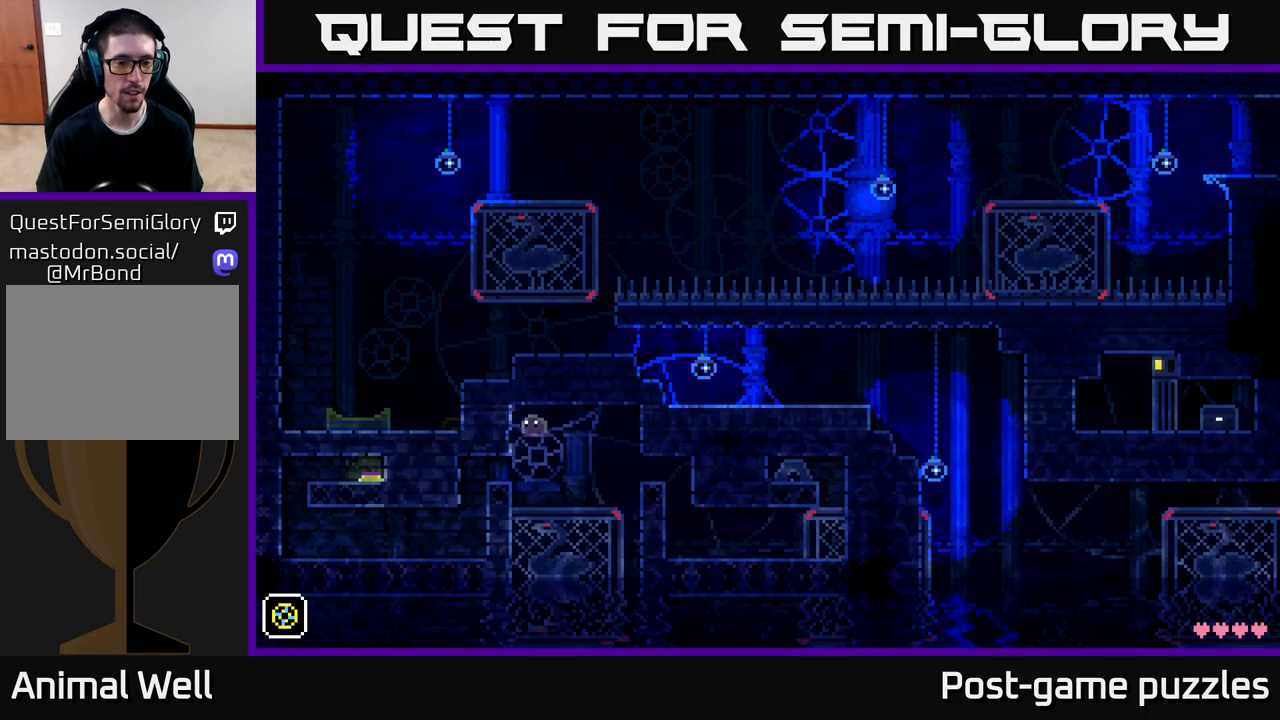
{"buttons": ["A"], "left_stick": "left", "right_stick": "center", "events": [[467, "A", "down"]]}
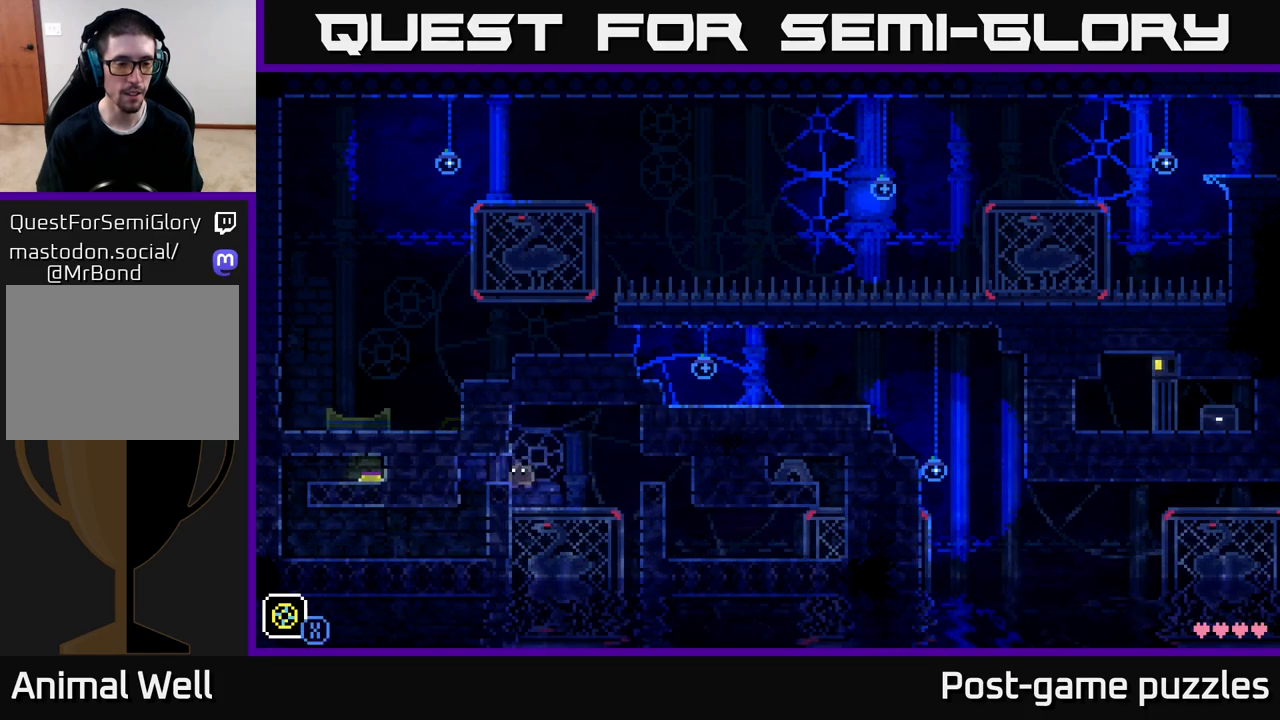
{"buttons": [], "left_stick": "right", "right_stick": "center", "events": [[17, "A", "up"], [417, "left_stick", "right"]]}
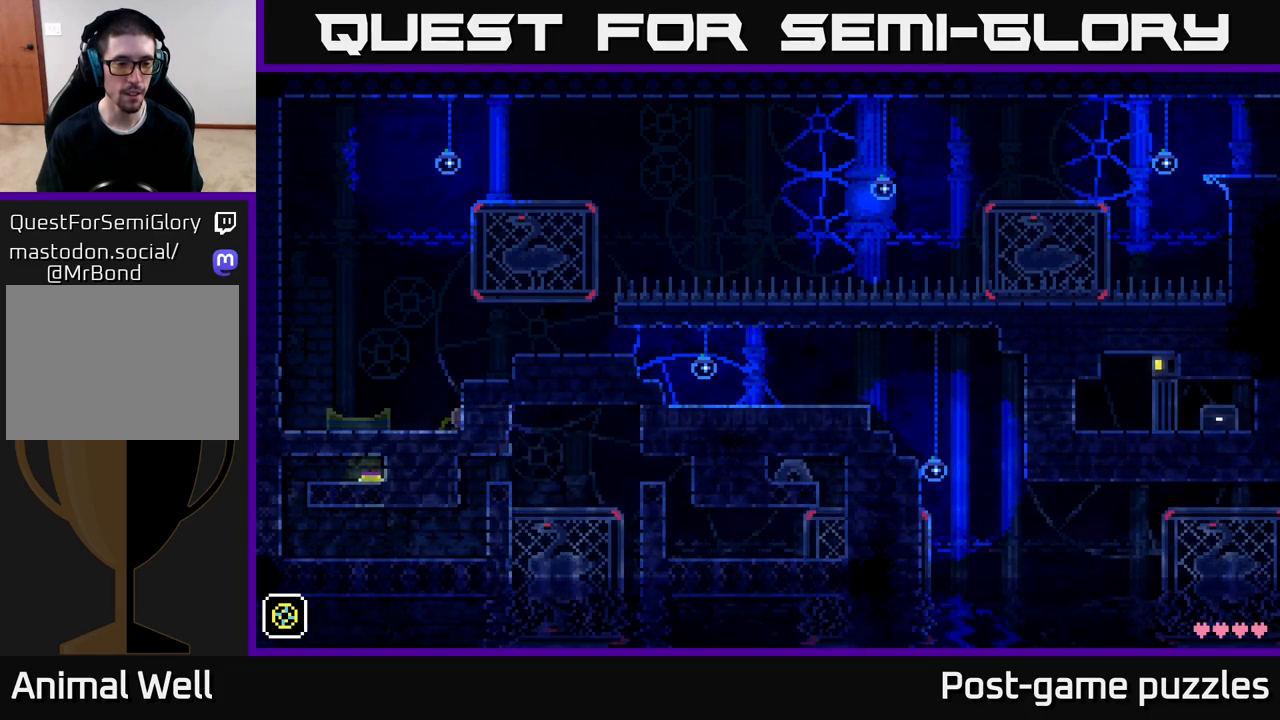
{"buttons": [], "left_stick": "left", "right_stick": "center", "events": [[333, "left_stick", "left"]]}
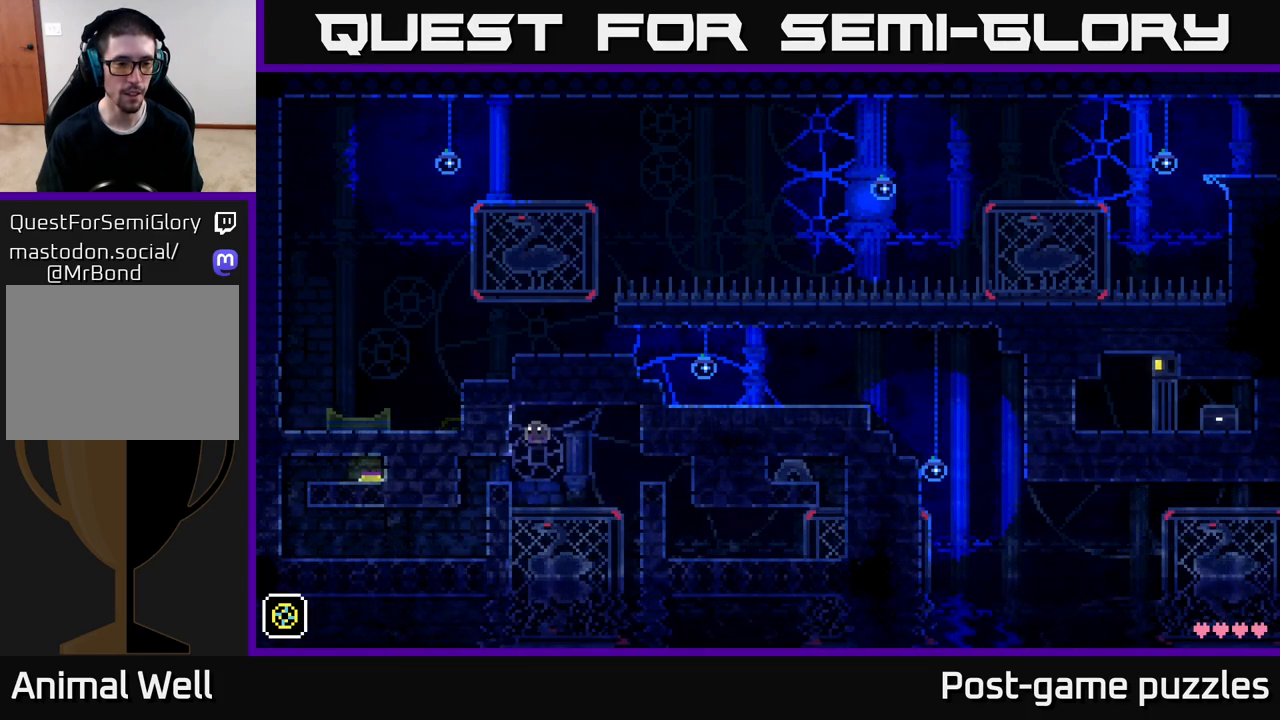
{"buttons": [], "left_stick": "center", "right_stick": "center", "events": [[333, "A", "down"], [367, "A", "up"], [467, "left_stick", "center"]]}
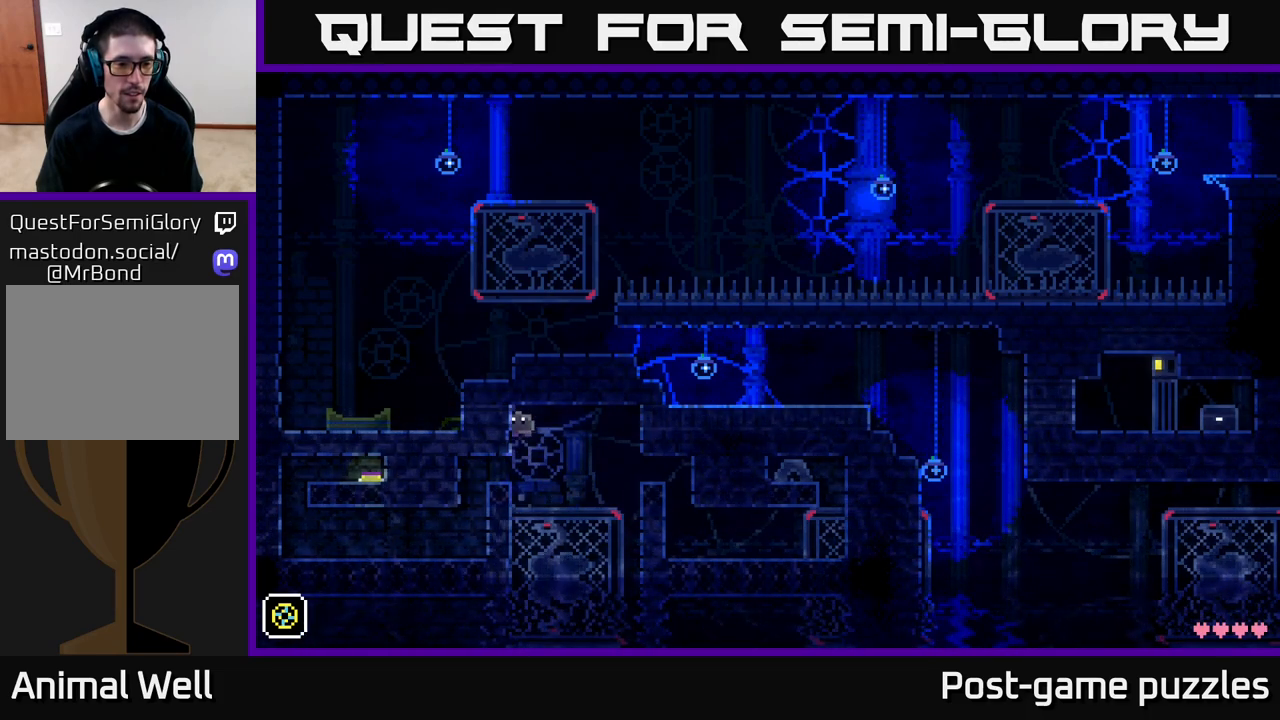
{"buttons": [], "left_stick": "left", "right_stick": "center", "events": [[333, "left_stick", "left"]]}
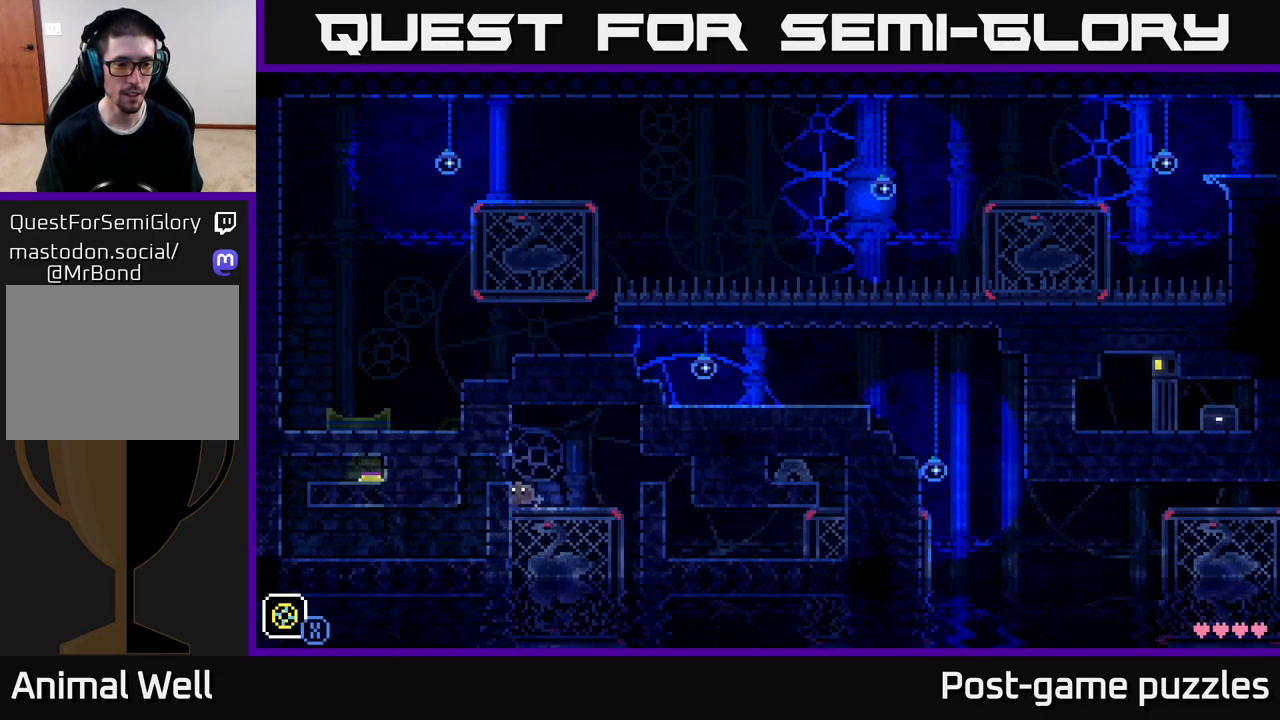
{"buttons": [], "left_stick": "left", "right_stick": "center", "events": [[133, "A", "down"], [167, "A", "up"]]}
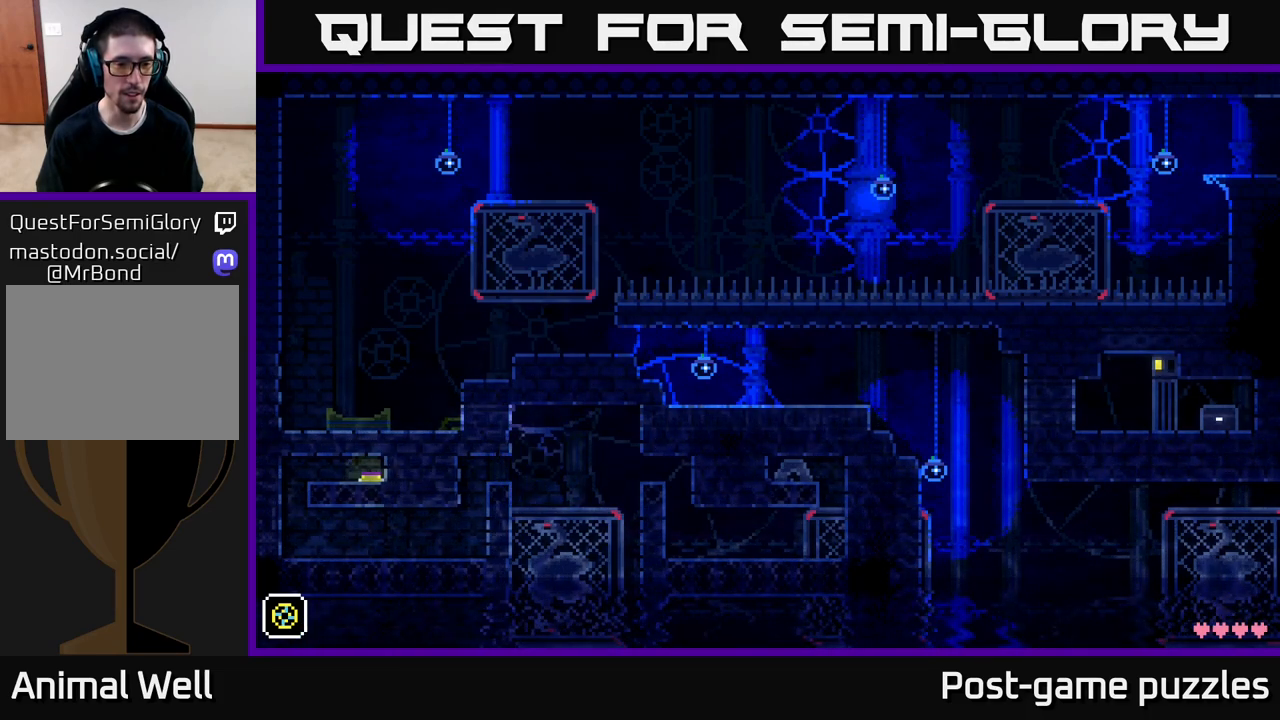
{"buttons": [], "left_stick": "right", "right_stick": "center", "events": [[33, "left_stick", "center"], [233, "left_stick", "right"]]}
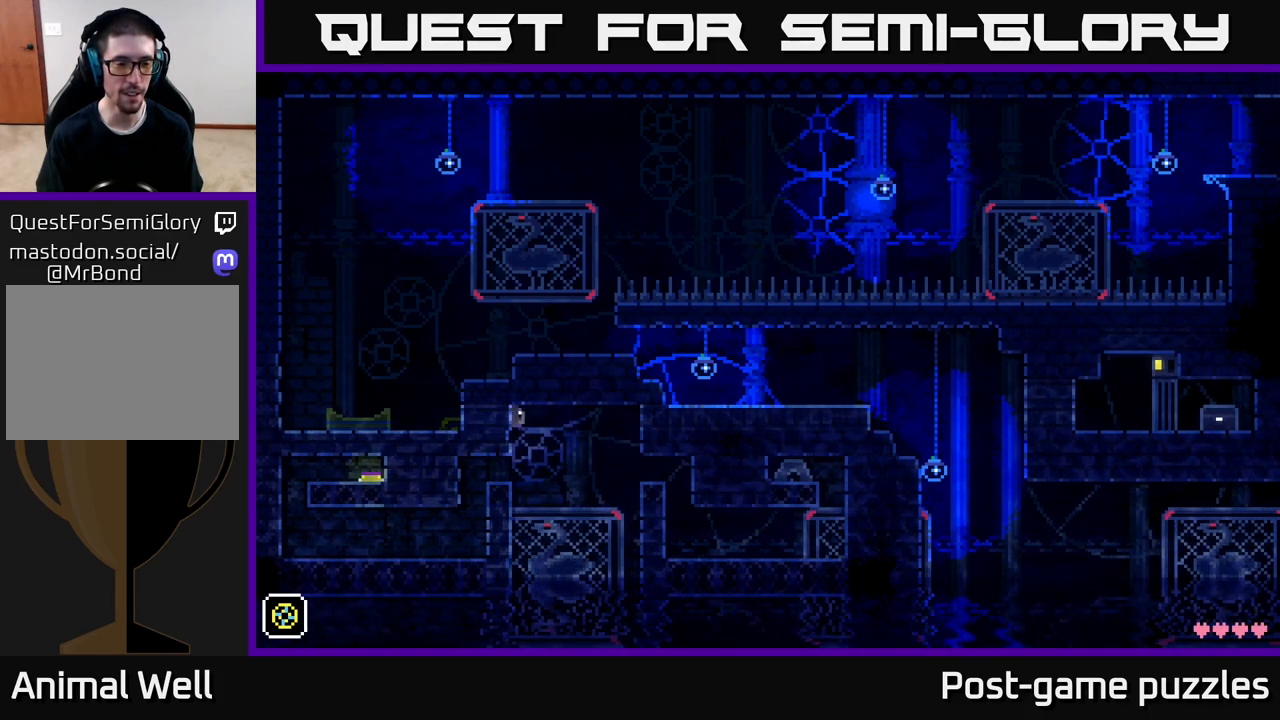
{"buttons": [], "left_stick": "center", "right_stick": "center", "events": [[50, "left_stick", "left"], [400, "left_stick", "center"]]}
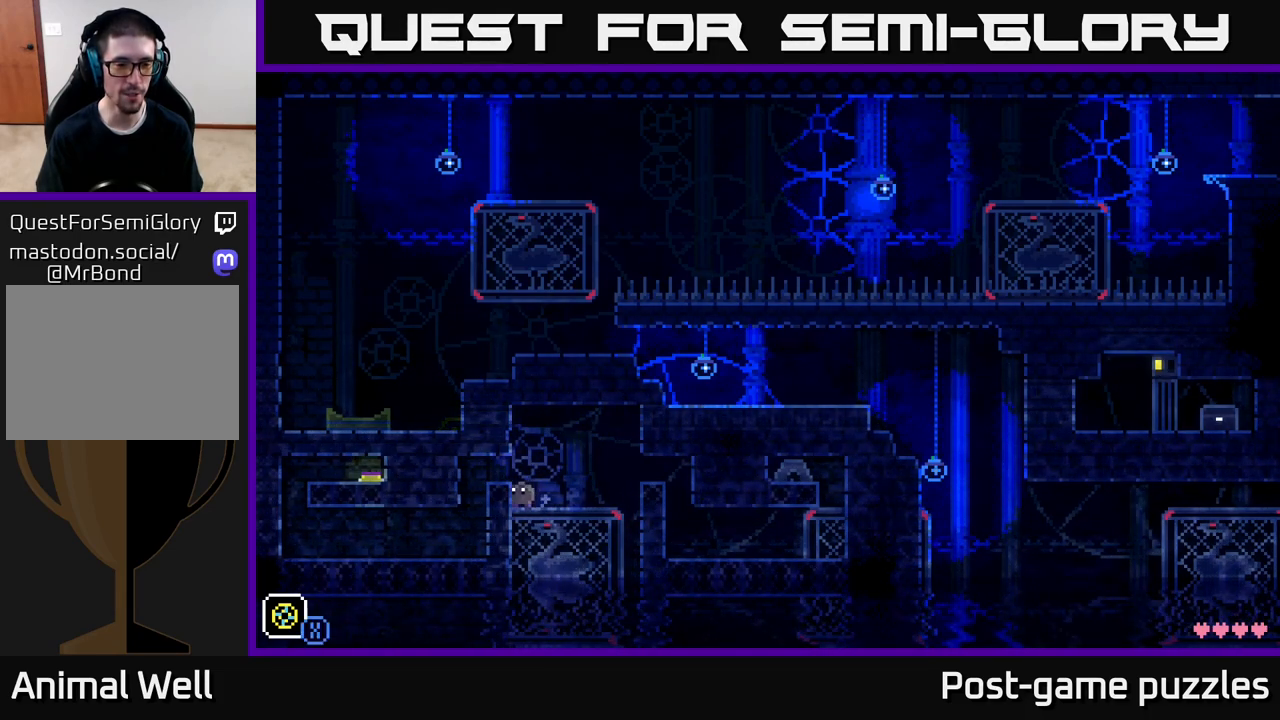
{"buttons": [], "left_stick": "left", "right_stick": "center", "events": [[83, "A", "down"], [117, "A", "up"], [467, "left_stick", "left"]]}
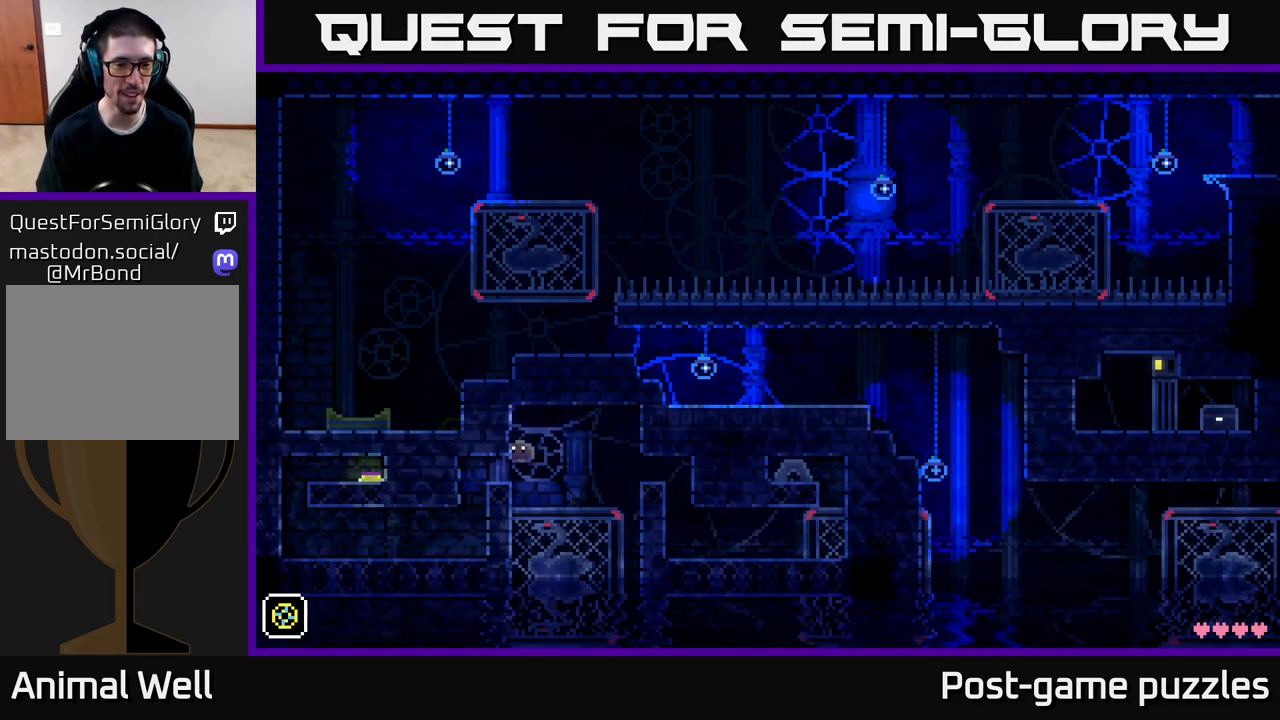
{"buttons": [], "left_stick": "left", "right_stick": "center", "events": [[350, "A", "down"], [383, "A", "up"]]}
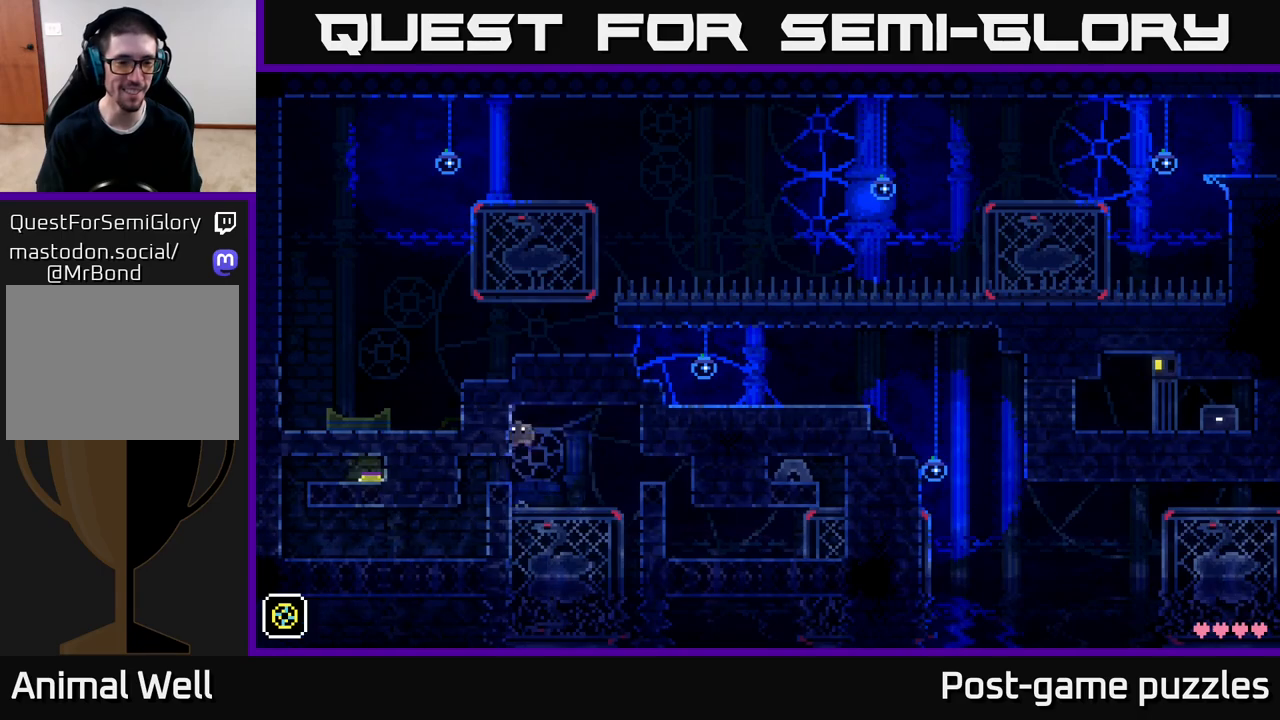
{"buttons": [], "left_stick": "left", "right_stick": "center", "events": [[50, "left_stick", "center"], [283, "left_stick", "left"]]}
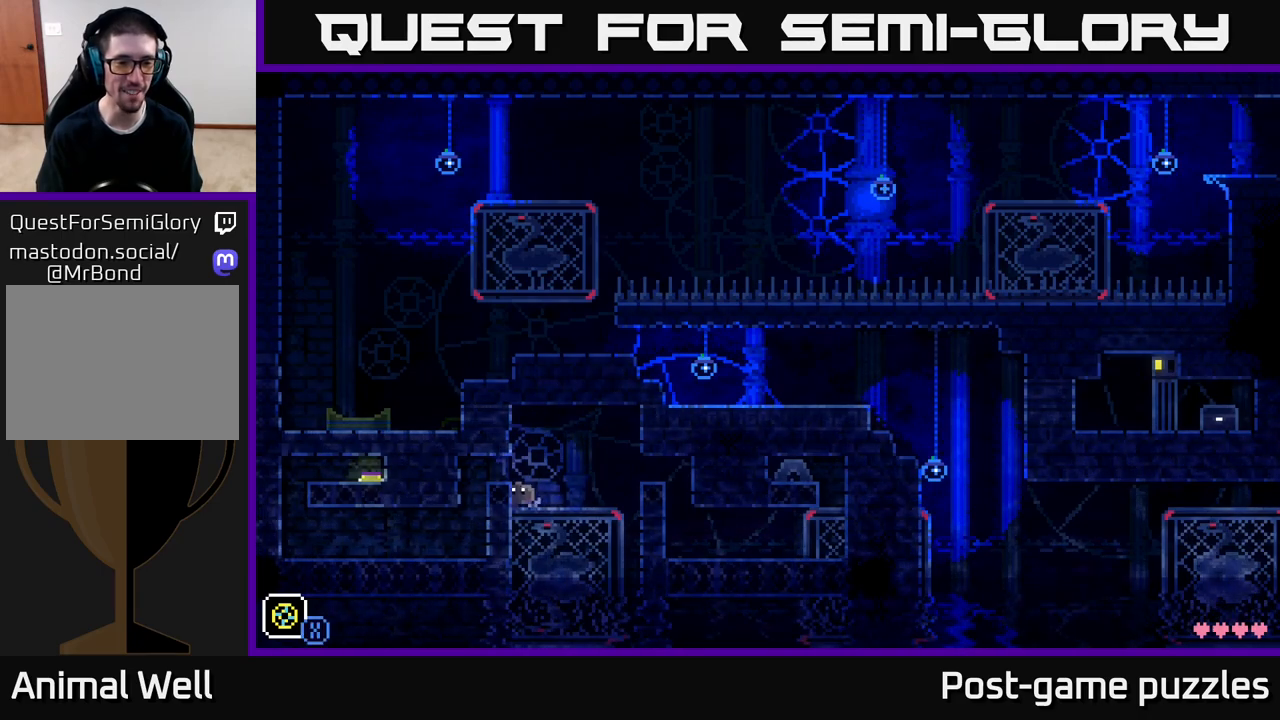
{"buttons": [], "left_stick": "left", "right_stick": "center", "events": [[167, "A", "down"], [183, "A", "up"], [300, "left_stick", "center"], [483, "left_stick", "left"]]}
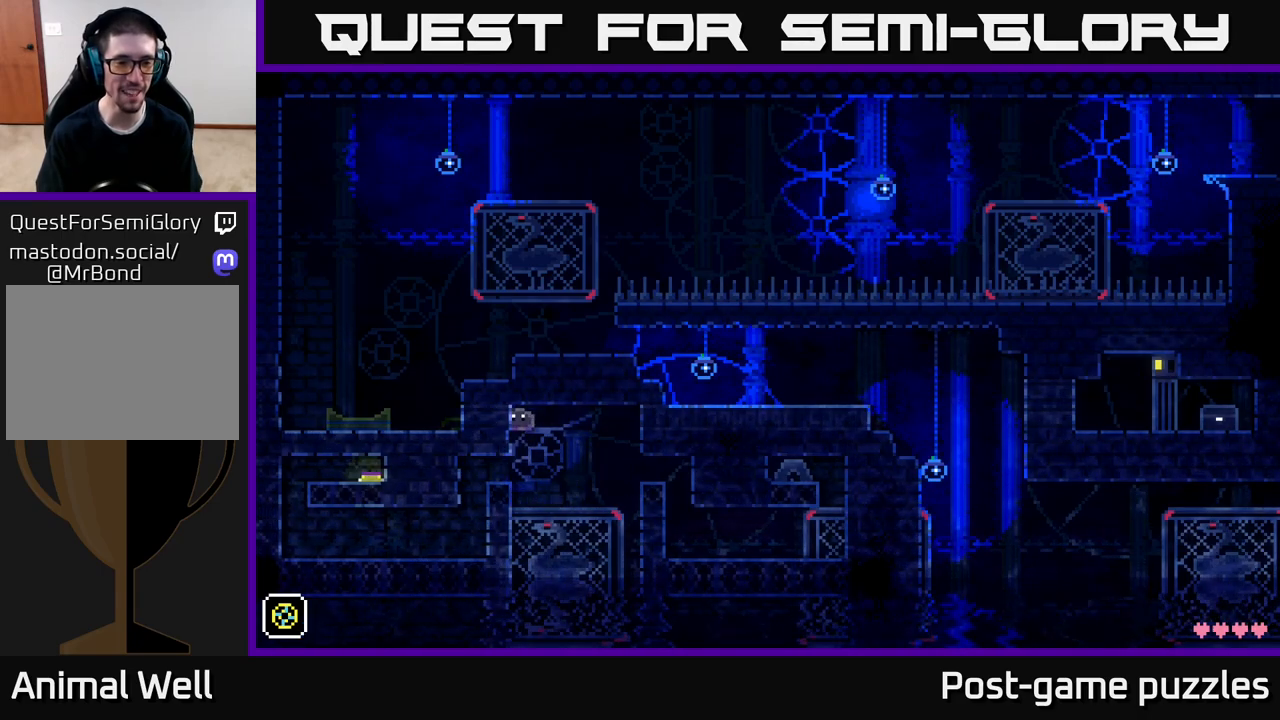
{"buttons": [], "left_stick": "left", "right_stick": "center", "events": []}
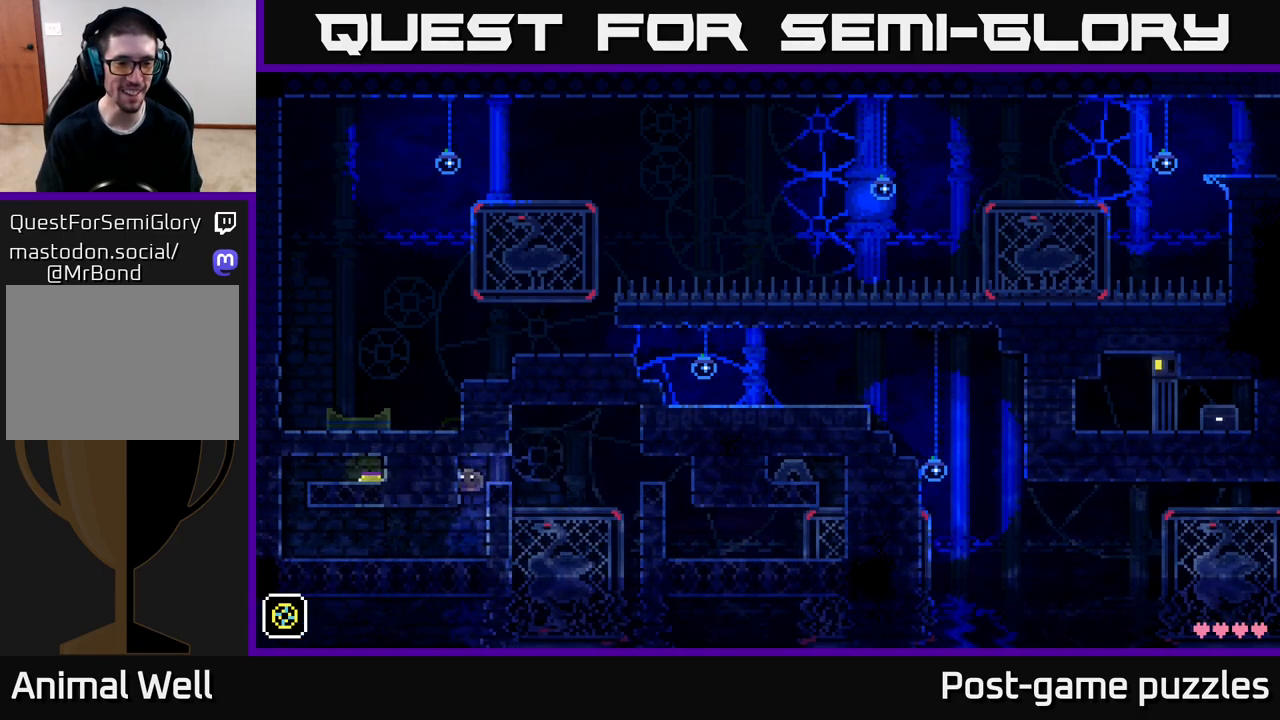
{"buttons": [], "left_stick": "left", "right_stick": "center", "events": []}
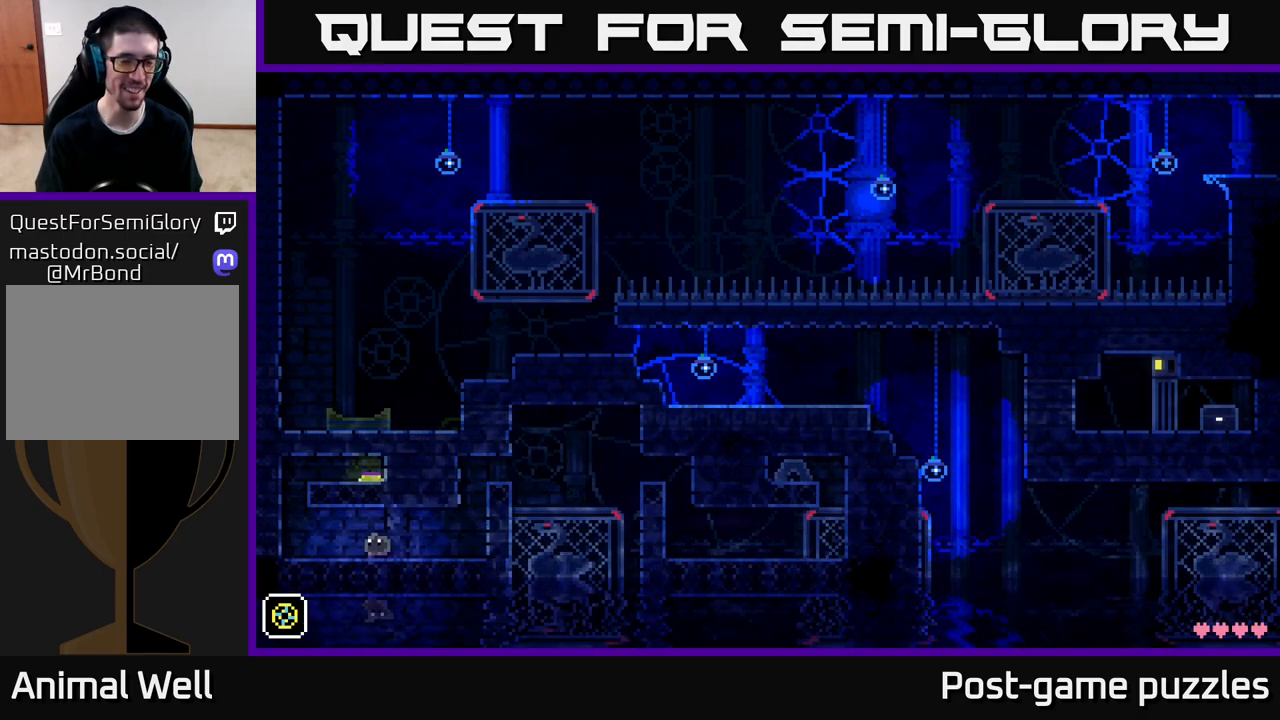
{"buttons": ["A"], "left_stick": "right", "right_stick": "center", "events": [[317, "A", "down"], [367, "left_stick", "center"], [433, "left_stick", "right"]]}
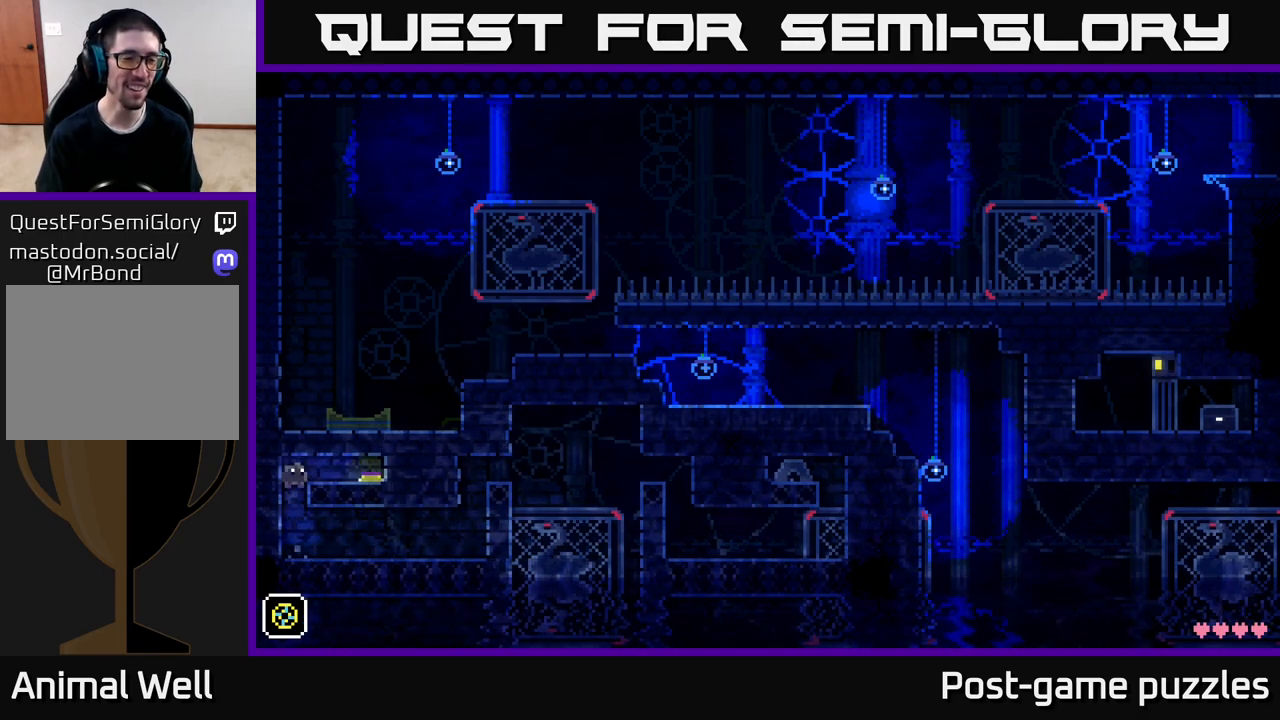
{"buttons": [], "left_stick": "left", "right_stick": "center", "events": [[300, "A", "up"], [483, "left_stick", "left"]]}
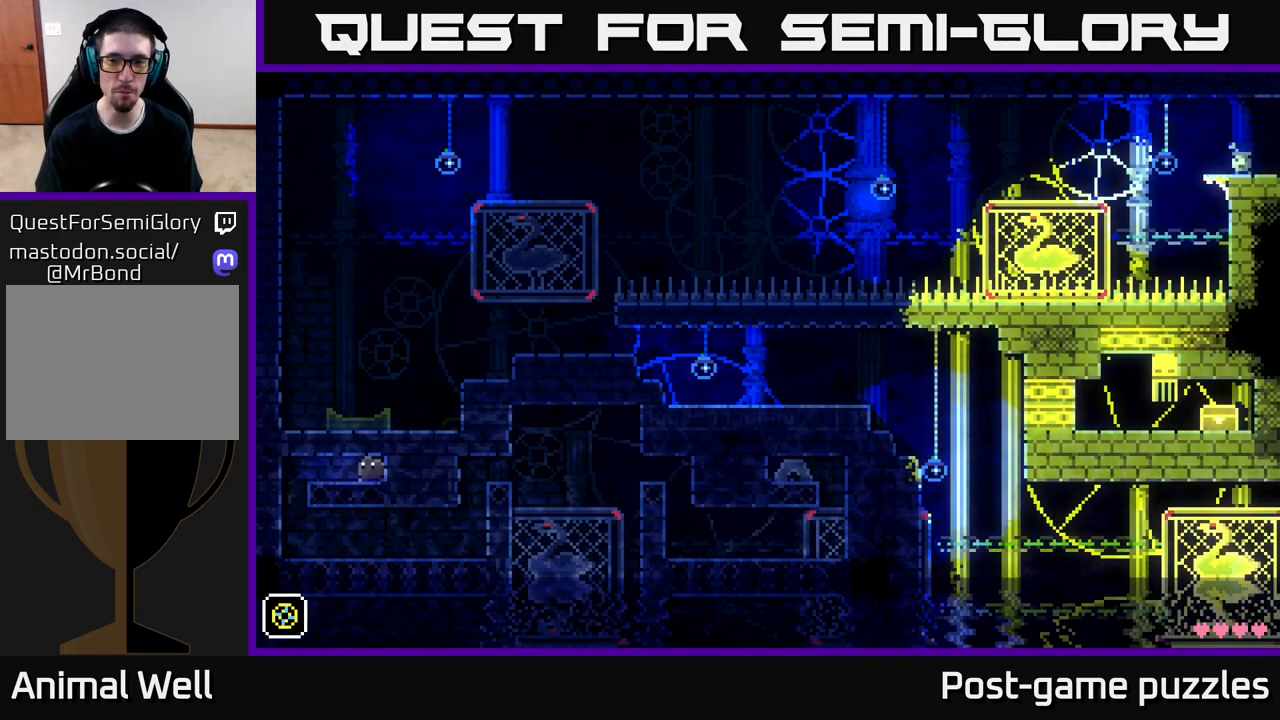
{"buttons": [], "left_stick": "left", "right_stick": "center", "events": []}
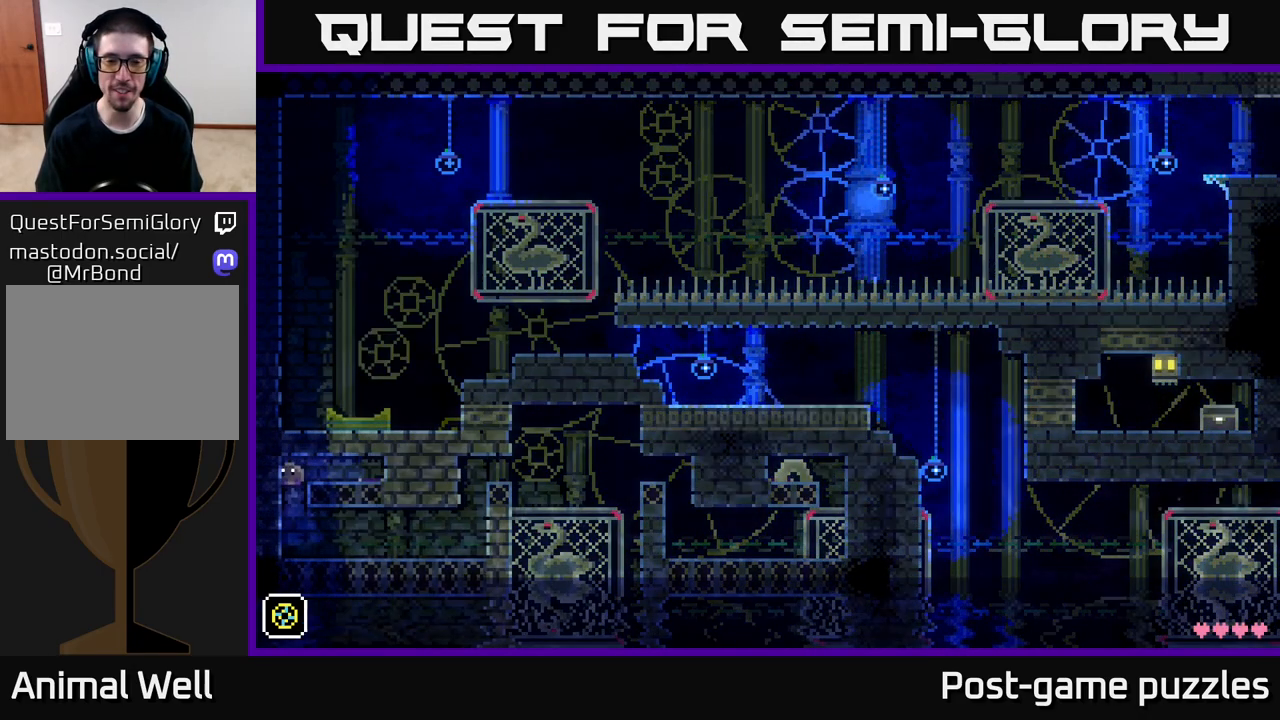
{"buttons": [], "left_stick": "right", "right_stick": "center", "events": [[83, "left_stick", "right"]]}
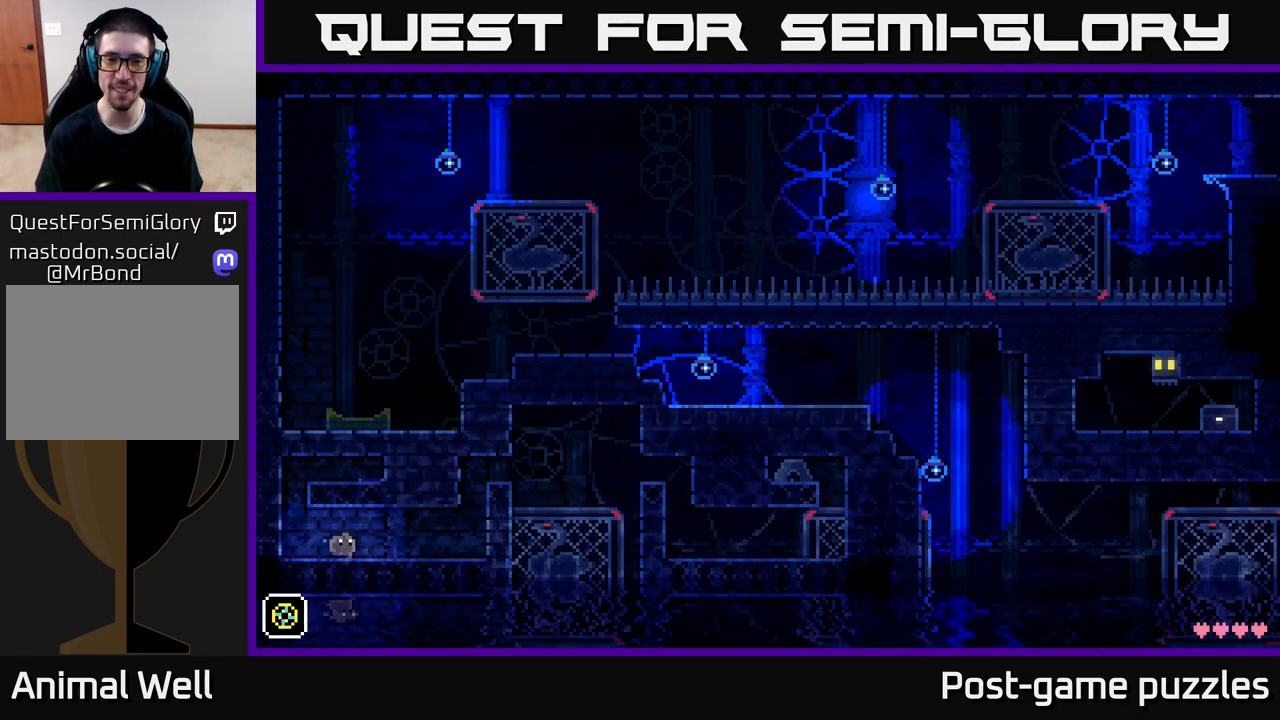
{"buttons": [], "left_stick": "right", "right_stick": "center", "events": []}
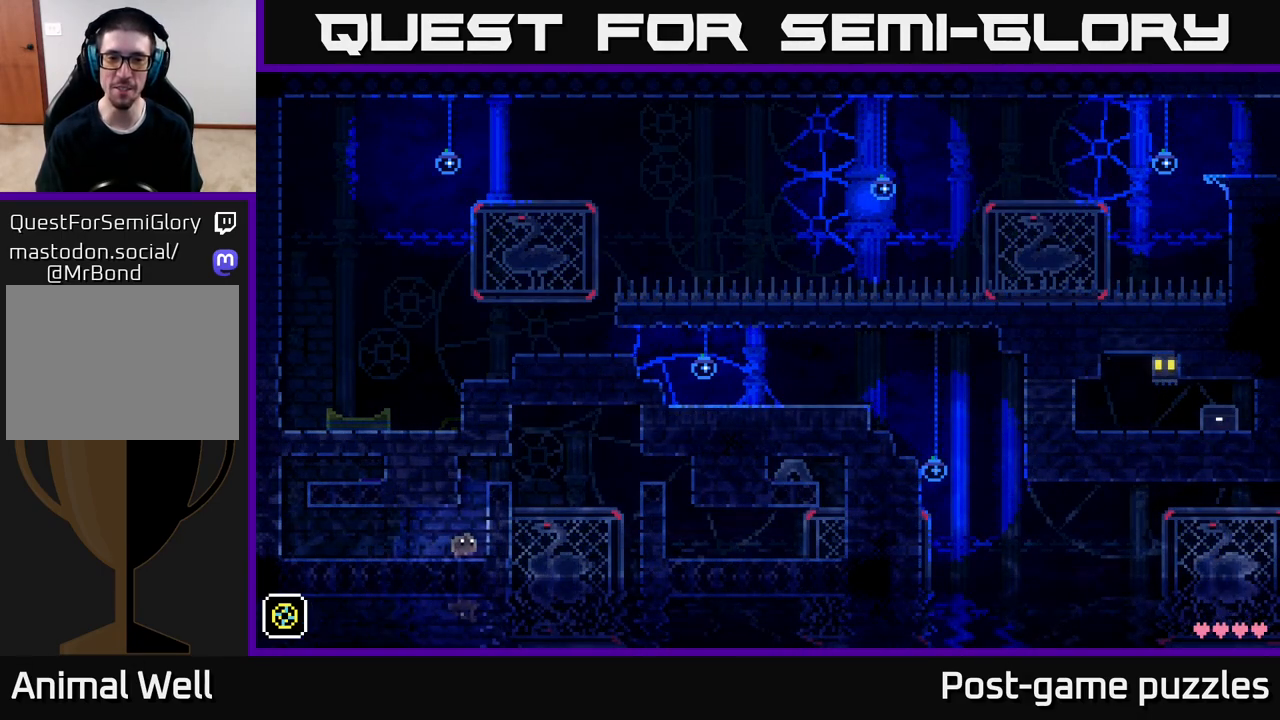
{"buttons": [], "left_stick": "right", "right_stick": "center", "events": [[33, "A", "down"], [417, "A", "up"]]}
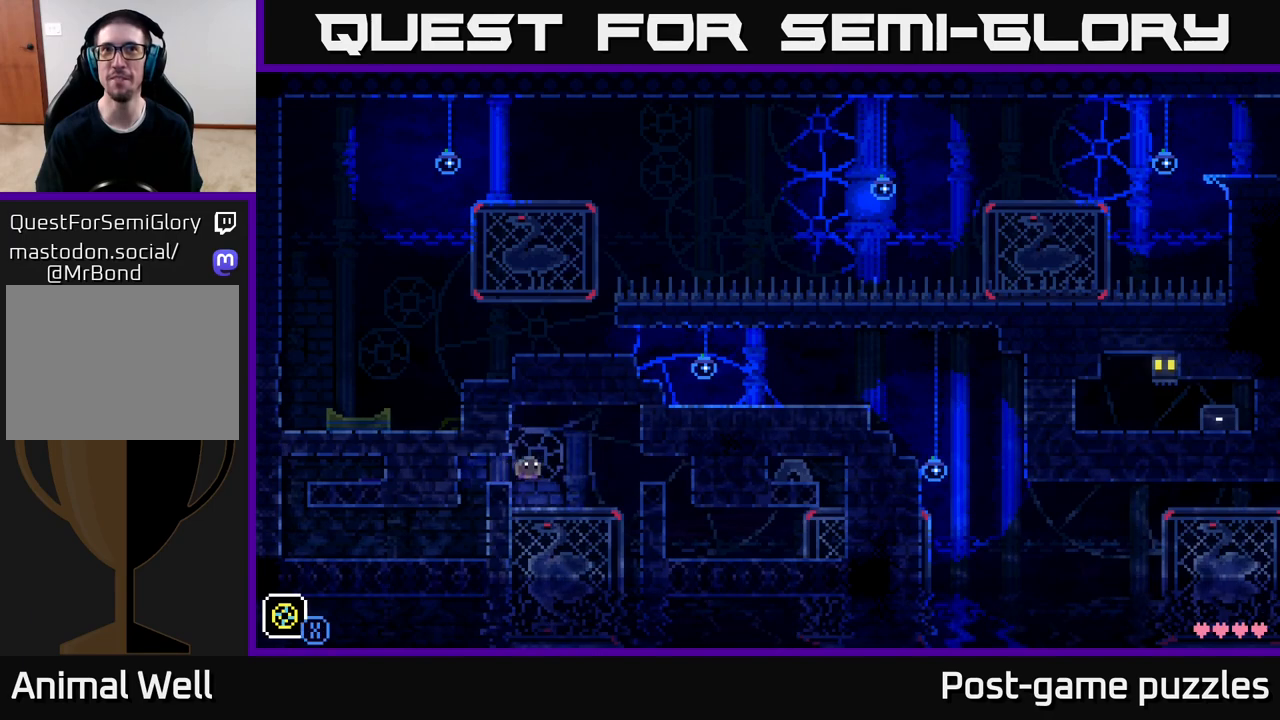
{"buttons": ["A"], "left_stick": "left", "right_stick": "center", "events": [[250, "left_stick", "left"], [367, "A", "down"]]}
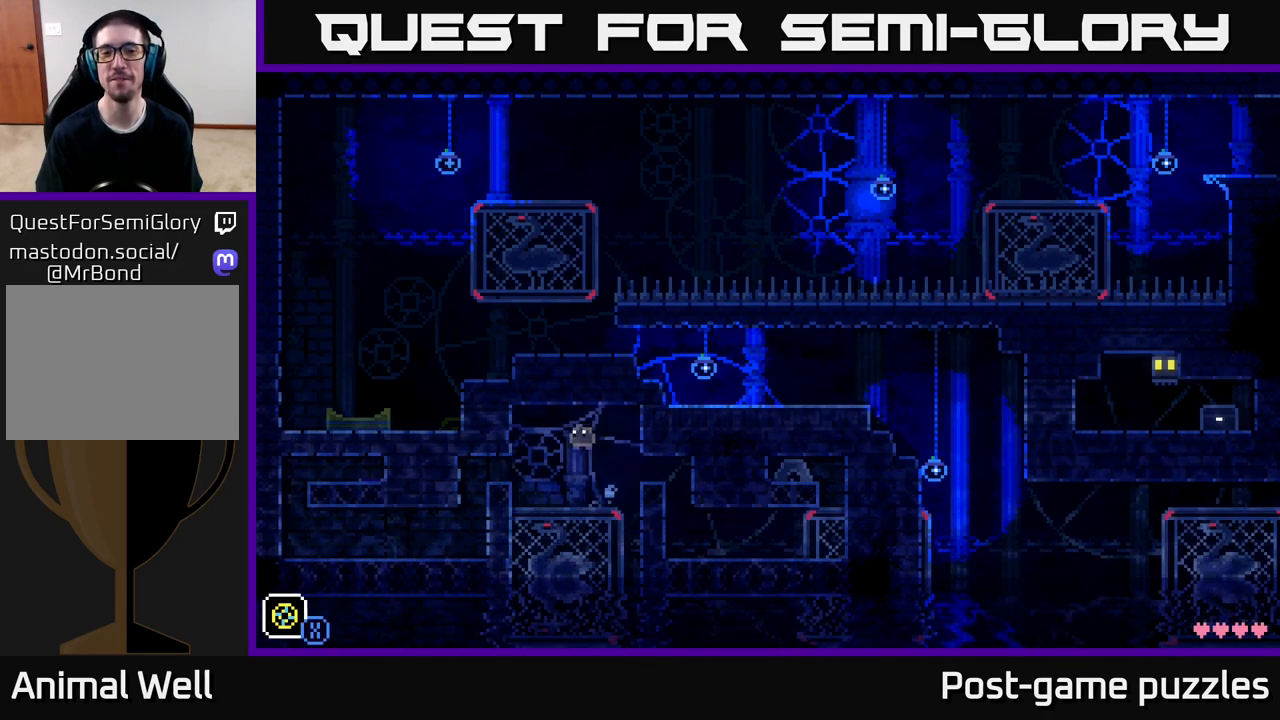
{"buttons": [], "left_stick": "center", "right_stick": "center", "events": [[283, "A", "up"], [317, "left_stick", "center"]]}